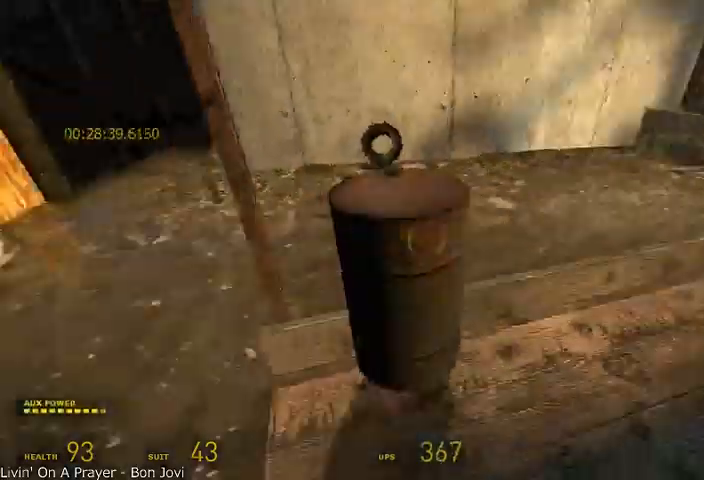
Gameplay with keyboard and mouse; each line is a JSON object with the keys and mouse buttons held at the frame after it. "events" lists presses ("down") and releases ("up") of "a", "alt", "d", "r", "s", "shift", "space", "tab", "w", "mouse_left", "mouse_right", "mouse_wheel_up" and "mouse_wheel_down" between this image and that frame as [ms after this image, input, new state], when the widget could be followed in between. "mouse_left", "mouse_right", "mouse_wheel_up", "mouse_wheel_down" = the "left", "right", "wheel_up", "wheel_down" buttons of the "mouse" list. No other keys are recorded. Mouse movement is not recorded.
{"keys": ["d"], "mouse": [], "events": [[125, "w", "down"], [208, "d", "up"], [208, "mouse_left", "down"], [333, "d", "down"], [375, "mouse_left", "up"], [417, "w", "up"]]}
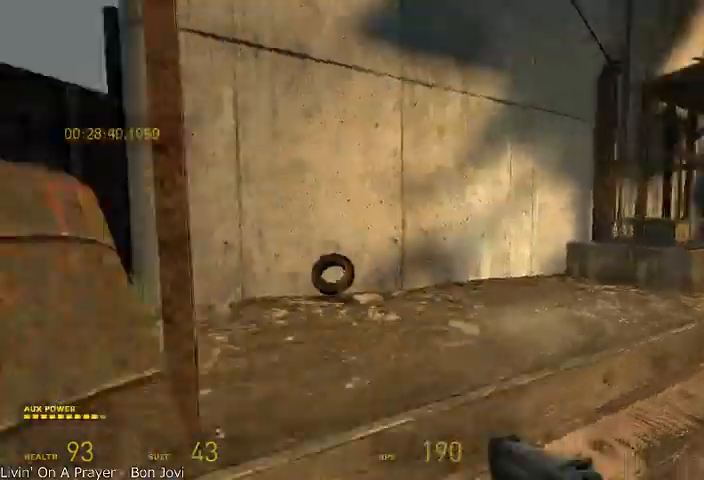
{"keys": ["w"], "mouse": [], "events": [[83, "d", "up"], [125, "a", "down"], [250, "r", "down"], [292, "a", "up"], [292, "w", "down"], [375, "r", "up"]]}
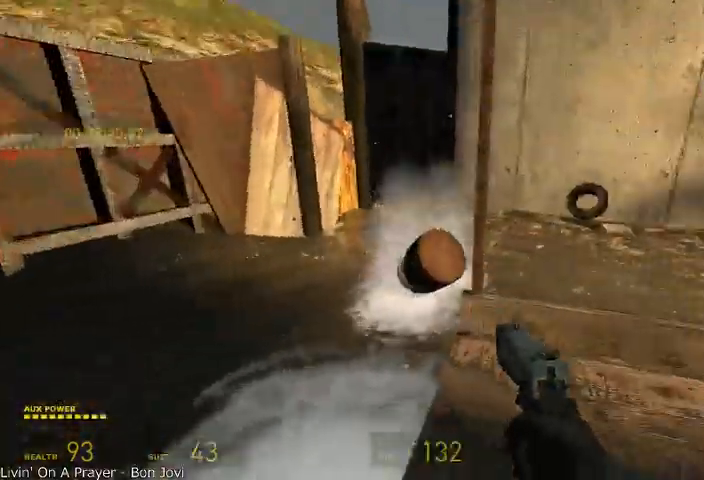
{"keys": ["d", "w"], "mouse": [], "events": [[333, "w", "up"], [500, "d", "down"], [500, "w", "down"]]}
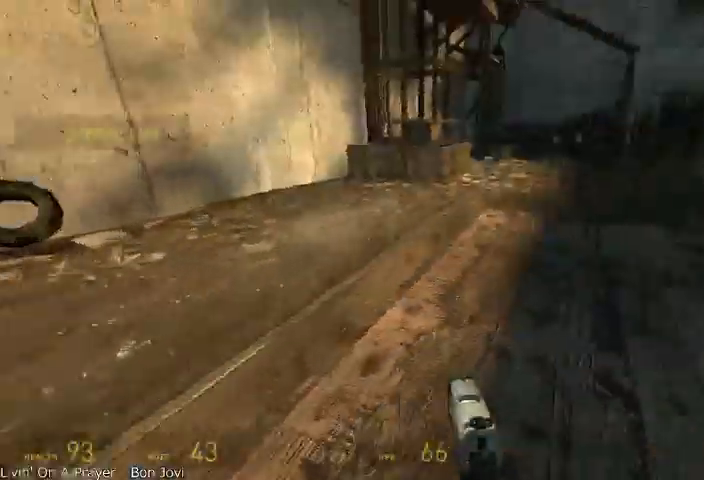
{"keys": ["d", "shift"], "mouse": ["wheel_up"], "events": [[125, "d", "up"], [167, "alt", "down"], [375, "d", "down"], [375, "mouse_wheel_up", "down"], [458, "w", "up"], [500, "alt", "up"], [500, "shift", "down"]]}
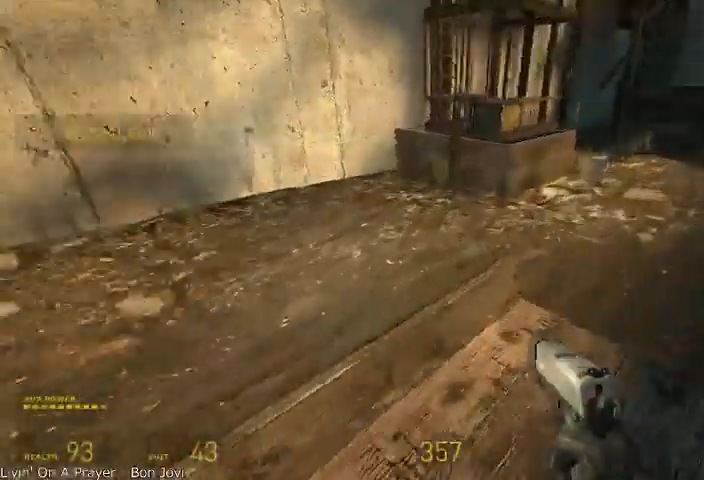
{"keys": ["d", "s", "shift"], "mouse": ["wheel_up"], "events": [[208, "s", "down"]]}
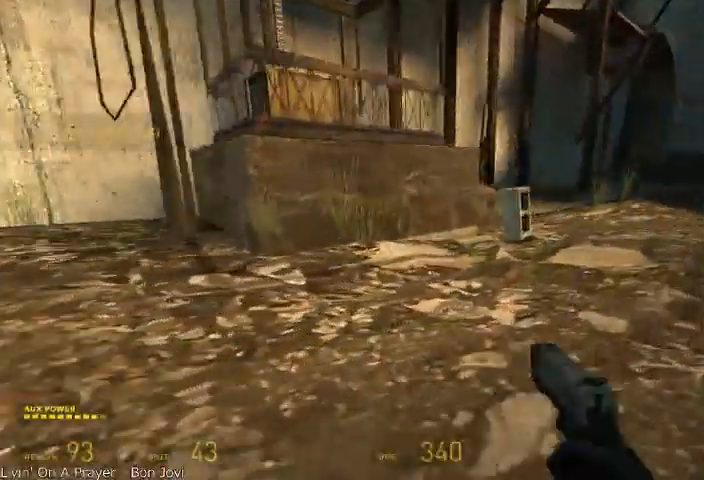
{"keys": ["d", "s", "shift"], "mouse": ["wheel_up", "wheel_down"], "events": [[333, "mouse_wheel_down", "down"]]}
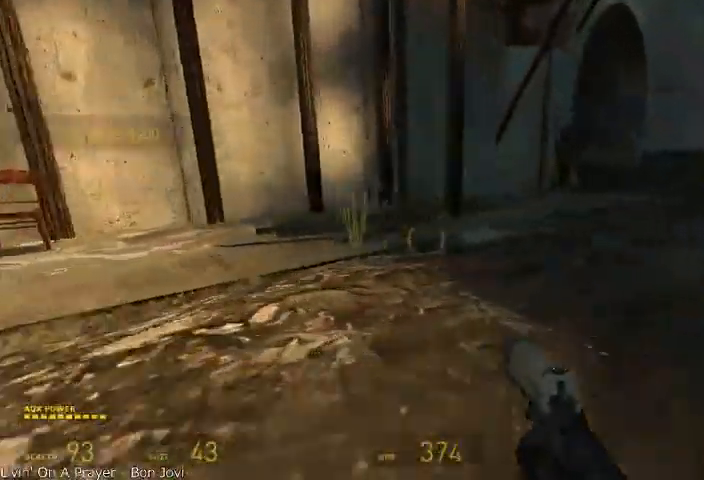
{"keys": ["d", "s", "shift"], "mouse": ["wheel_down"], "events": [[83, "mouse_wheel_up", "up"]]}
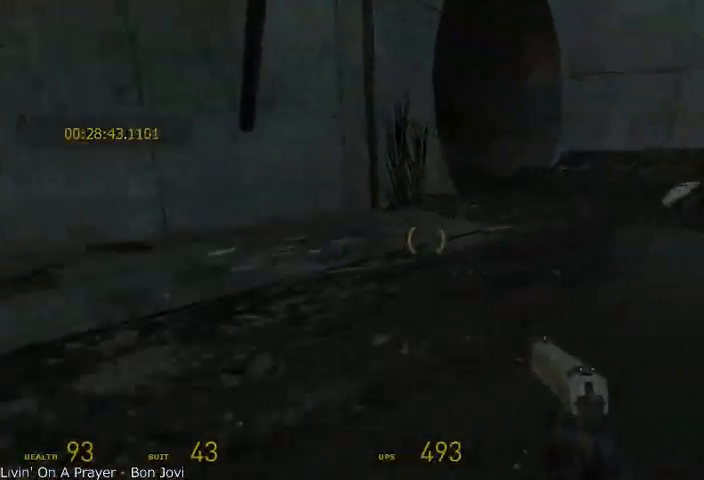
{"keys": ["alt", "w"], "mouse": [], "events": [[83, "s", "up"], [167, "alt", "down"], [167, "d", "up"], [167, "mouse_wheel_down", "up"], [167, "shift", "up"], [167, "w", "down"]]}
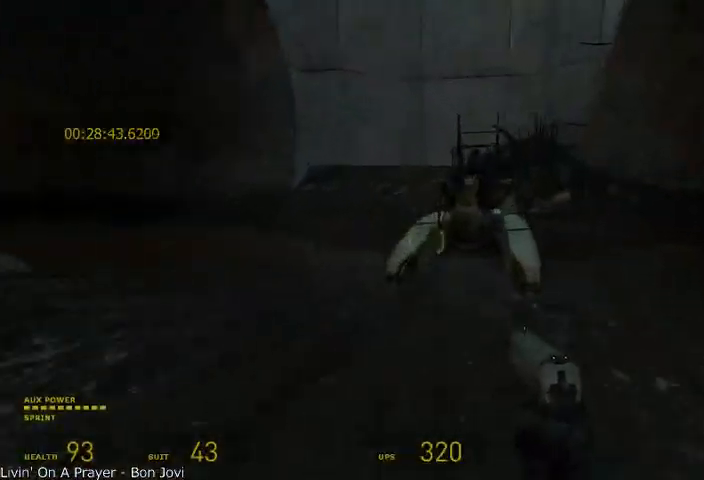
{"keys": ["r"], "mouse": [], "events": [[417, "alt", "up"], [417, "r", "down"], [417, "w", "up"]]}
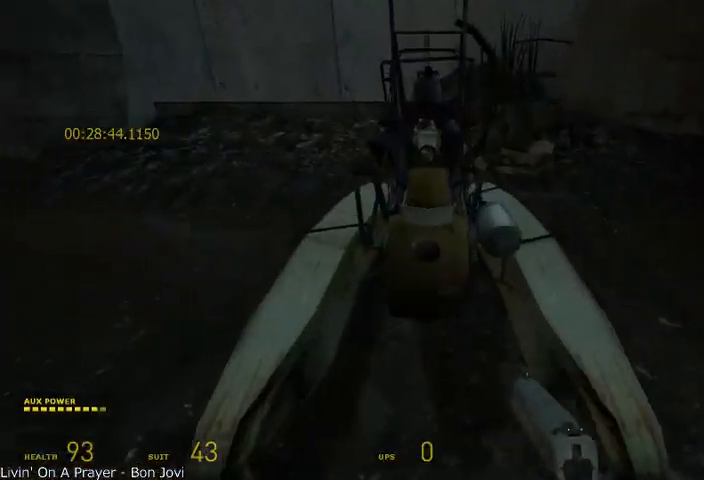
{"keys": [], "mouse": [], "events": [[42, "r", "up"]]}
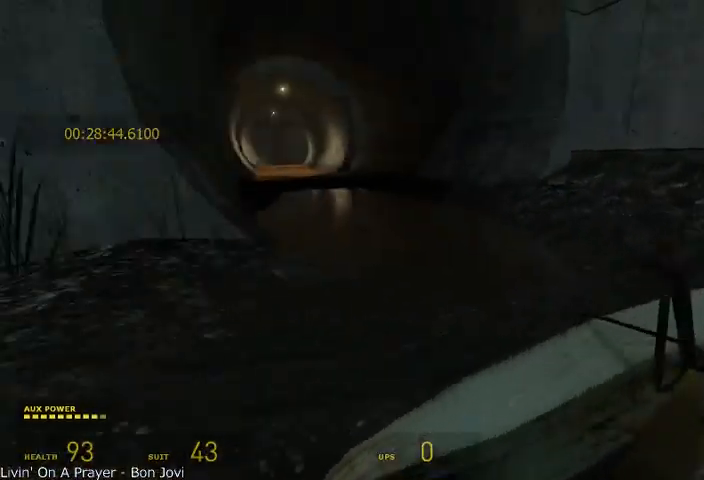
{"keys": [], "mouse": [], "events": []}
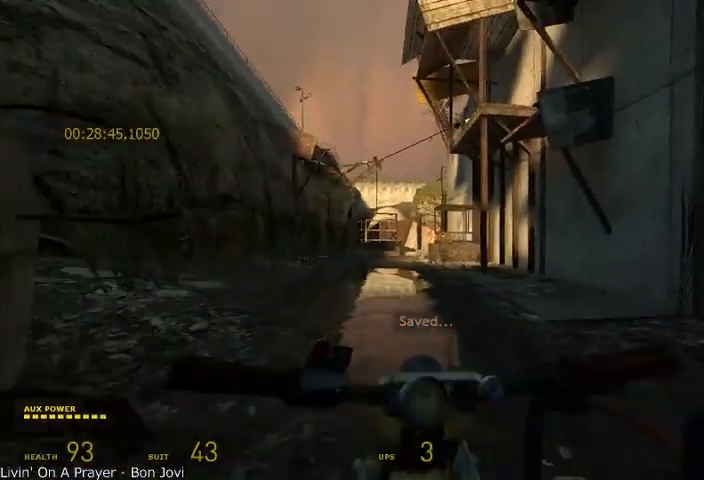
{"keys": ["w"], "mouse": [], "events": [[208, "w", "down"], [250, "a", "down"], [333, "a", "up"]]}
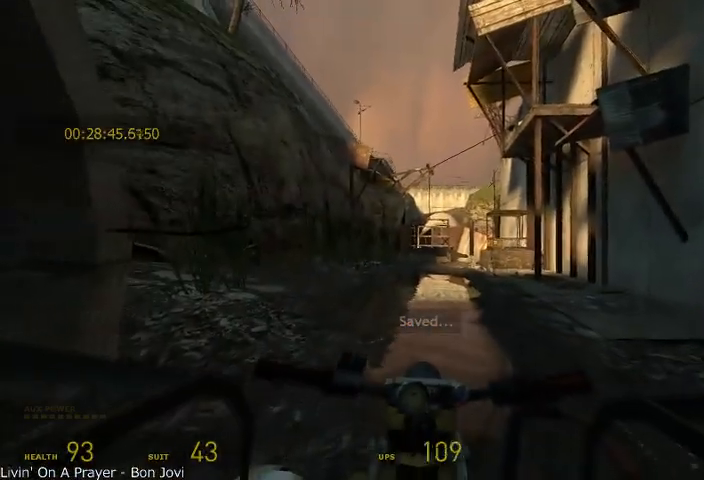
{"keys": ["w"], "mouse": [], "events": []}
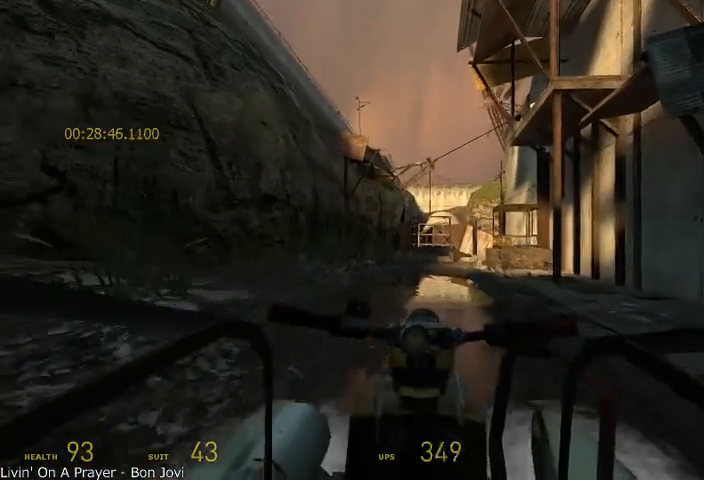
{"keys": ["w"], "mouse": [], "events": []}
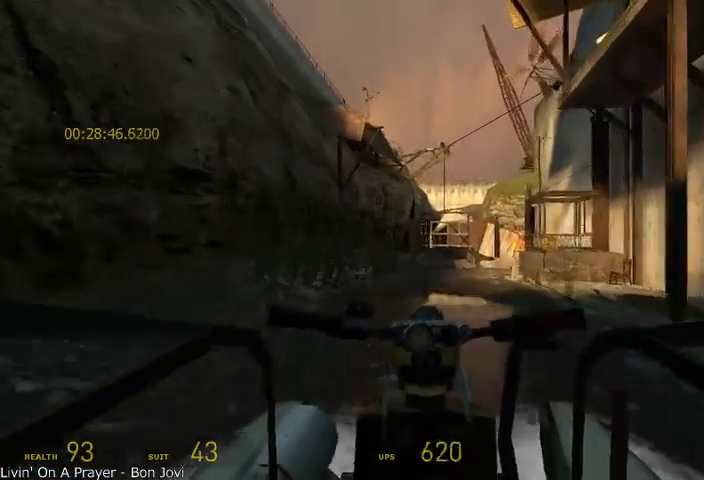
{"keys": ["w"], "mouse": [], "events": [[167, "d", "down"], [208, "d", "up"]]}
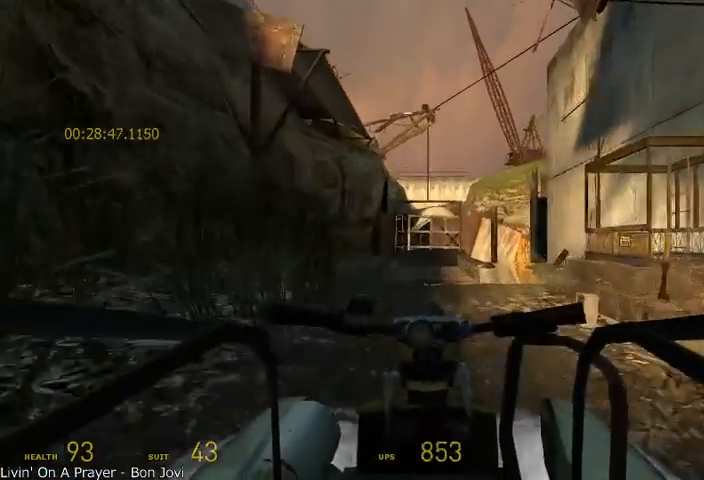
{"keys": ["w"], "mouse": [], "events": []}
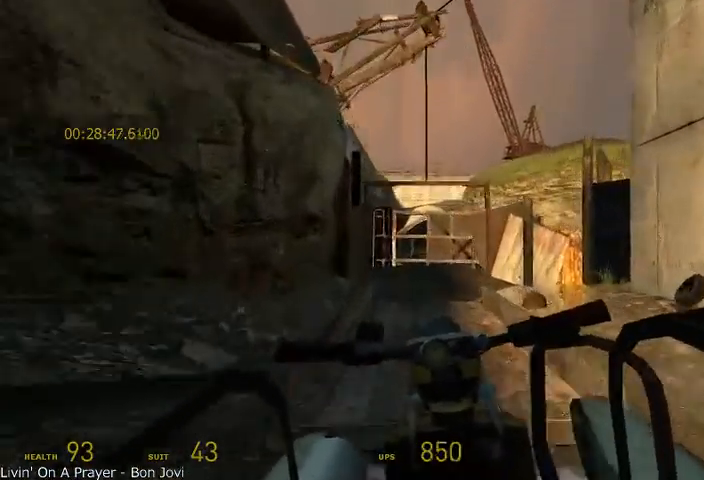
{"keys": ["d", "w"], "mouse": [], "events": [[42, "d", "down"]]}
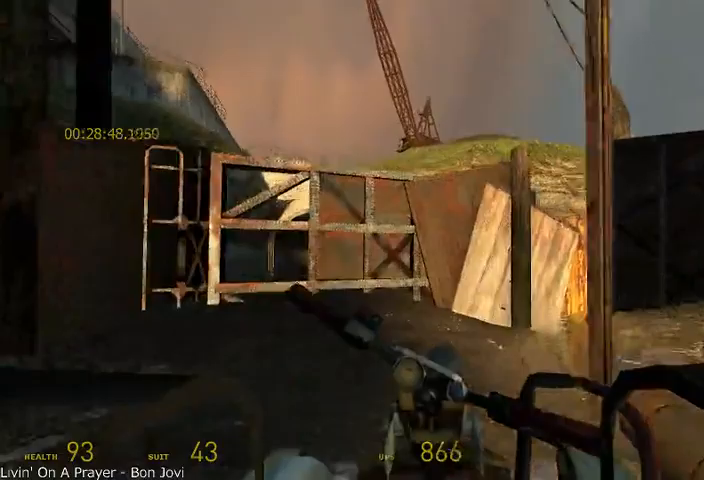
{"keys": ["a", "w"], "mouse": [], "events": [[125, "d", "up"], [292, "a", "down"]]}
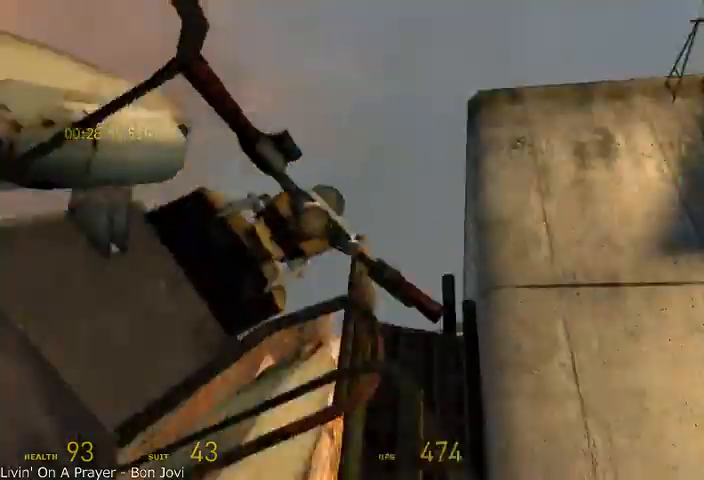
{"keys": ["w"], "mouse": [], "events": [[417, "a", "up"]]}
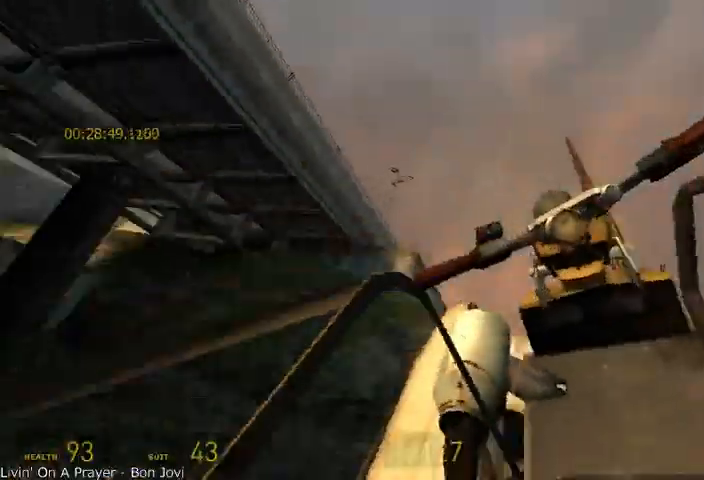
{"keys": ["a", "w"], "mouse": [], "events": [[500, "a", "down"]]}
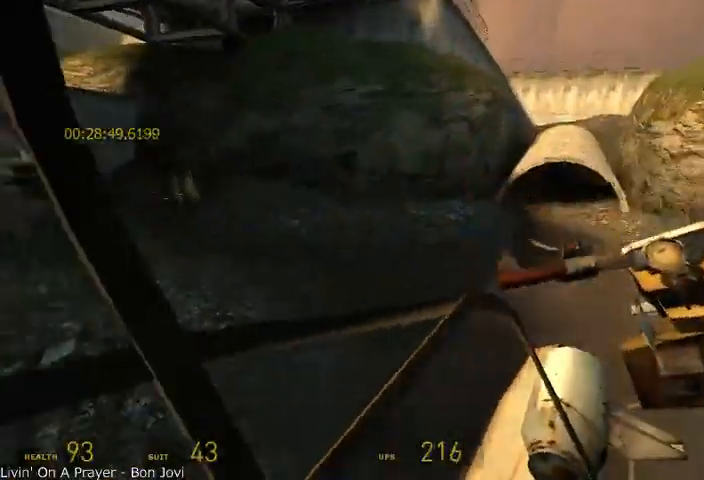
{"keys": ["a", "w"], "mouse": [], "events": []}
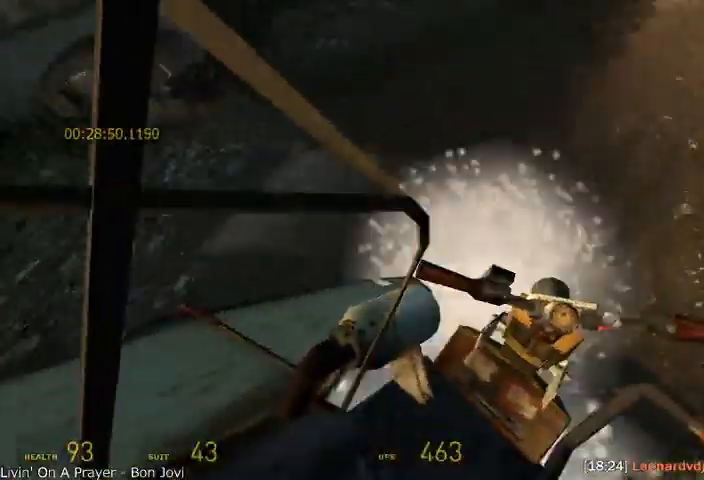
{"keys": ["w"], "mouse": [], "events": [[375, "a", "up"]]}
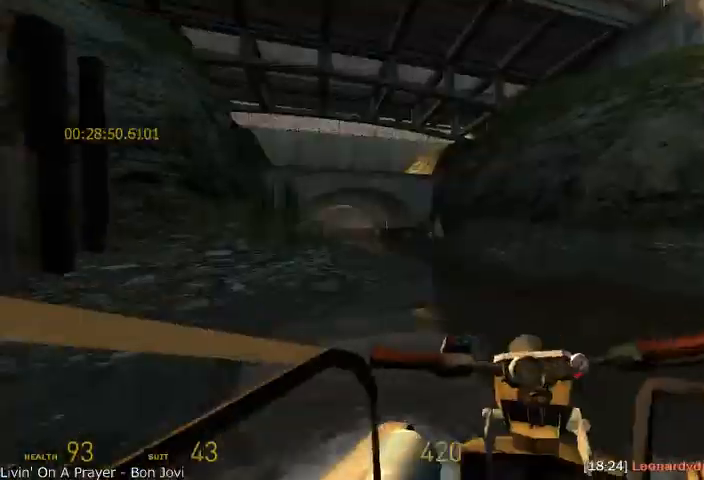
{"keys": ["a", "w"], "mouse": [], "events": [[417, "a", "down"]]}
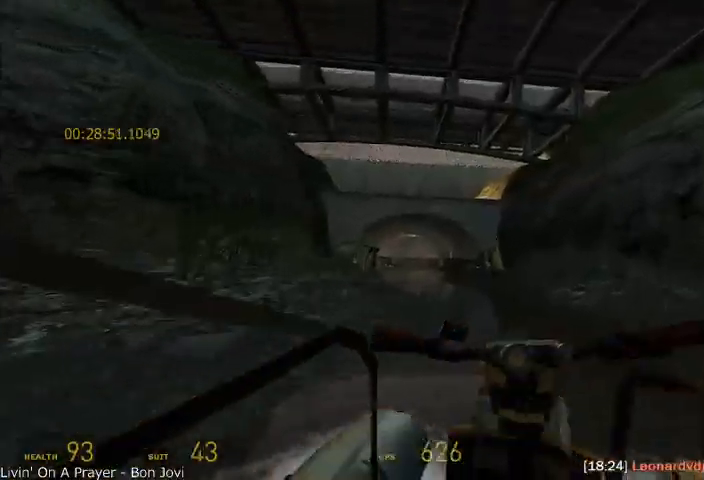
{"keys": ["w"], "mouse": [], "events": [[292, "a", "up"]]}
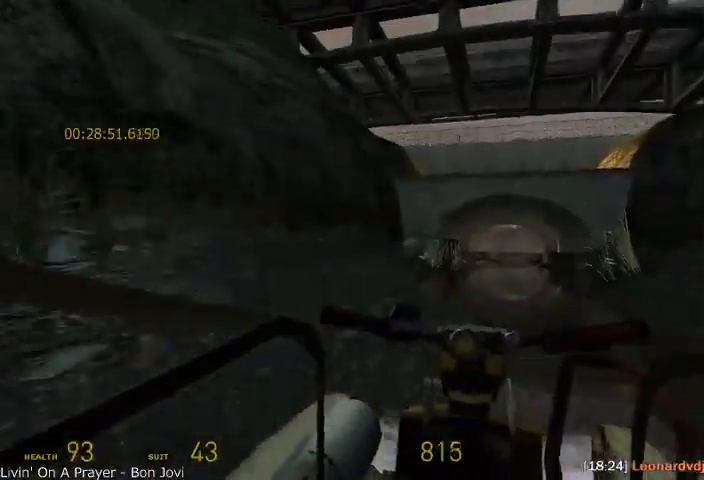
{"keys": ["w"], "mouse": [], "events": [[83, "d", "down"], [292, "d", "up"]]}
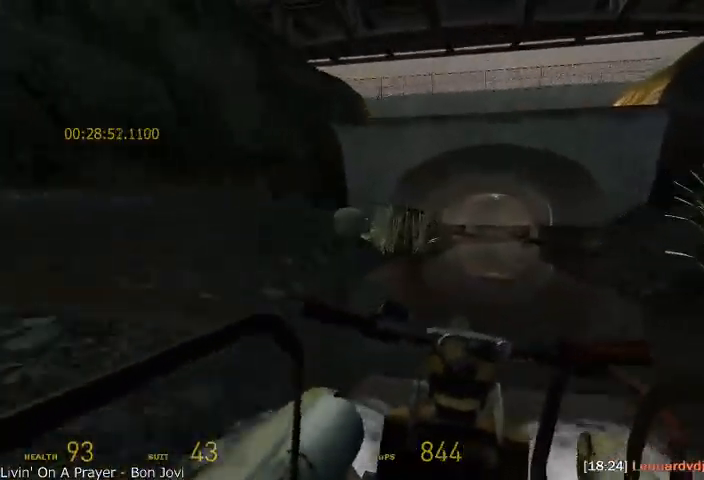
{"keys": ["w"], "mouse": [], "events": [[375, "d", "down"], [458, "d", "up"]]}
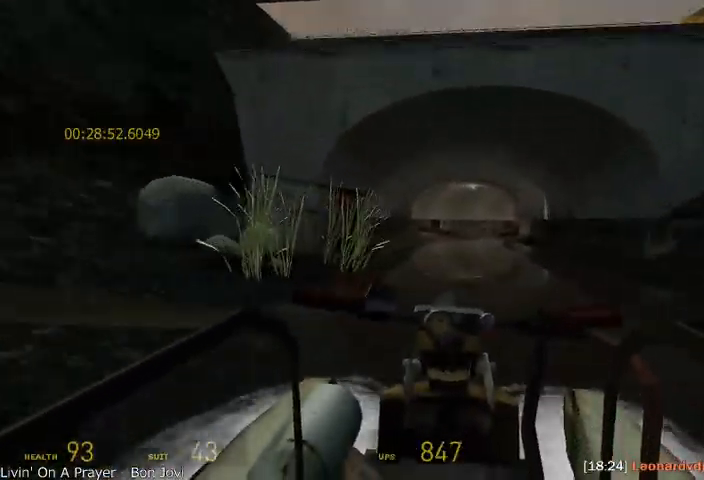
{"keys": ["w"], "mouse": [], "events": [[250, "a", "down"], [292, "a", "up"]]}
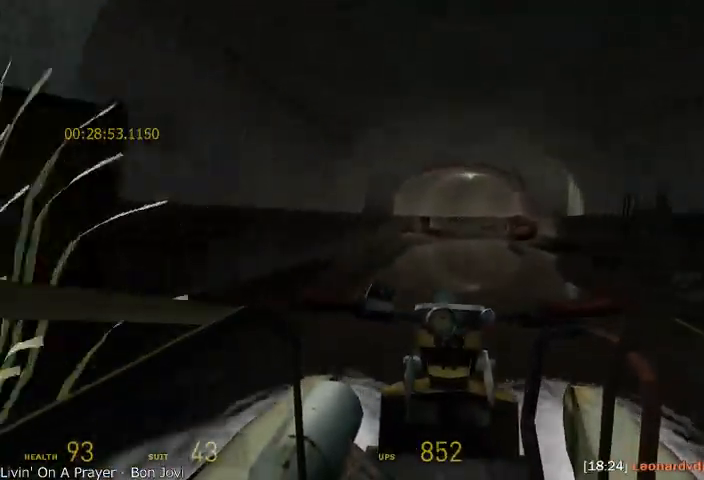
{"keys": ["a", "w"], "mouse": [], "events": [[125, "d", "down"], [250, "d", "up"], [458, "a", "down"]]}
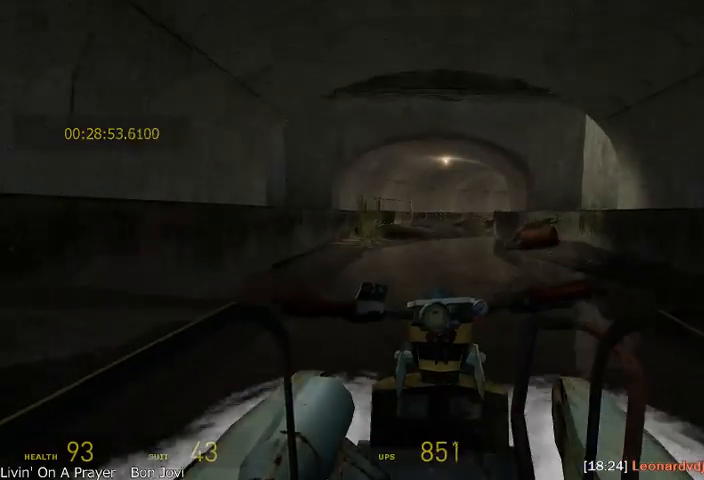
{"keys": ["w"], "mouse": [], "events": [[42, "a", "up"], [333, "d", "down"], [458, "d", "up"]]}
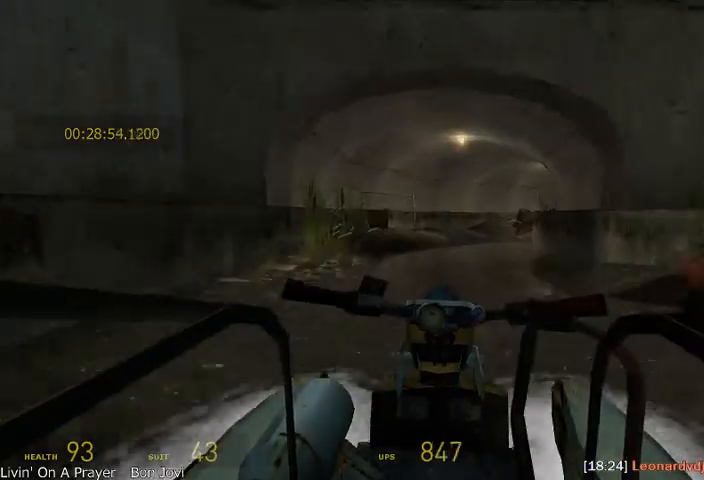
{"keys": ["d", "w"], "mouse": [], "events": [[417, "d", "down"]]}